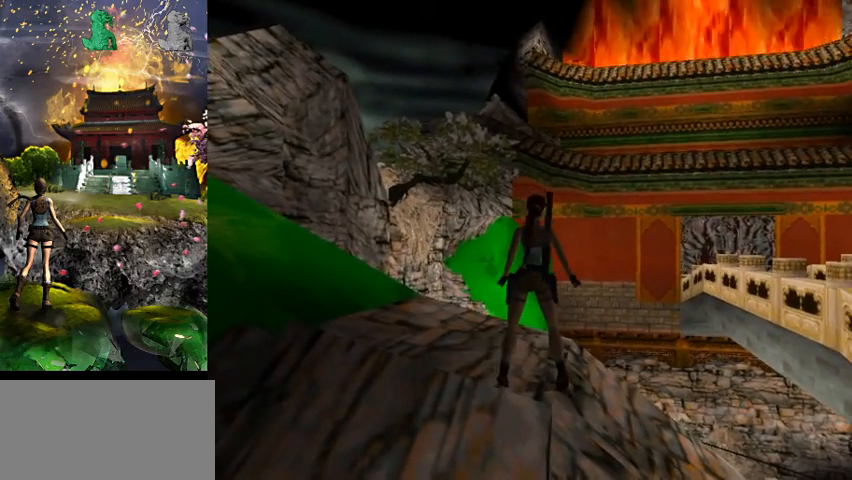
Gameplay with keyboard; each line is a JSON object with the keys held at the frame after it. "events" lists presses ("down") and releases ("up") of "0", "1", "2", "3", "4", "5", "6", "7", "8", "9", "a", "act", "crouch", "d", "dash", "down", "flare", "gun", "inv", "jump", "left", "look", "right", "roll", "s", "sl", "sr", "up", "w" and "walk" between this image and that frame as [ms after this image, input, new state], when the widget could be followed in between. No other keys are recorded. Mouse input is not recorded. Key names are as the overlay labels them; some are game actions (e.g. jump) rather than physical keys.
{"keys": [], "events": [[100, "right", "up"]]}
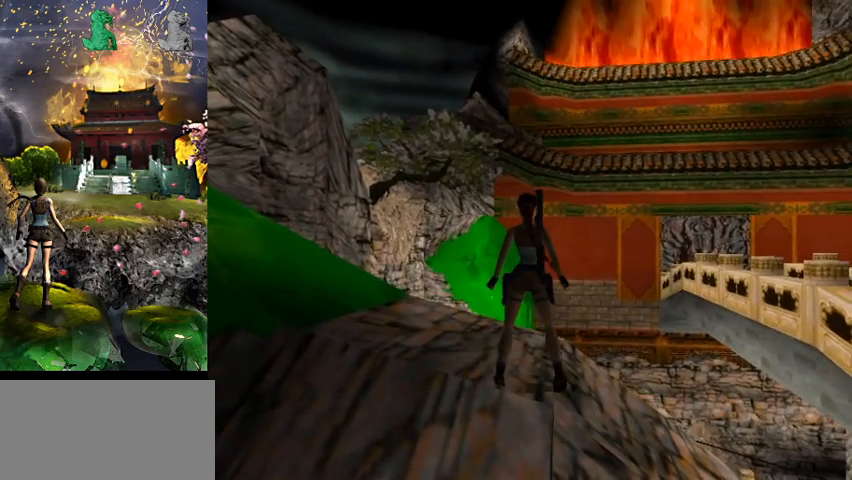
{"keys": ["right"], "events": [[367, "right", "down"]]}
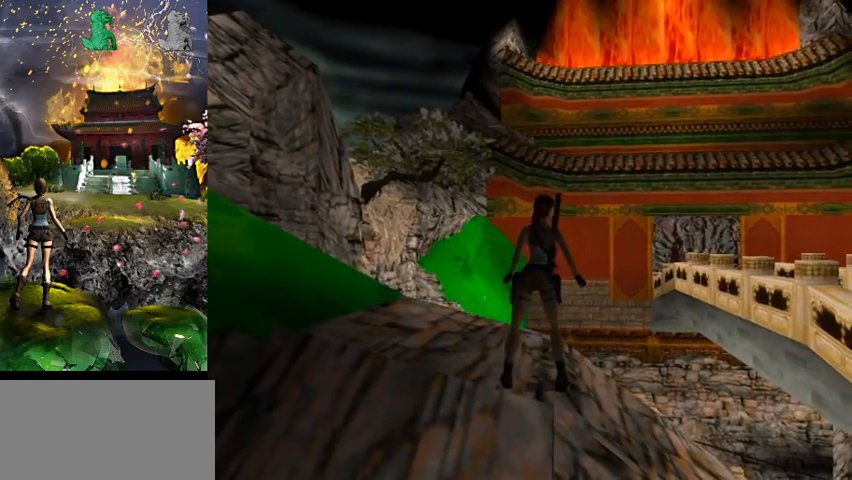
{"keys": ["right", "w"], "events": [[433, "w", "down"]]}
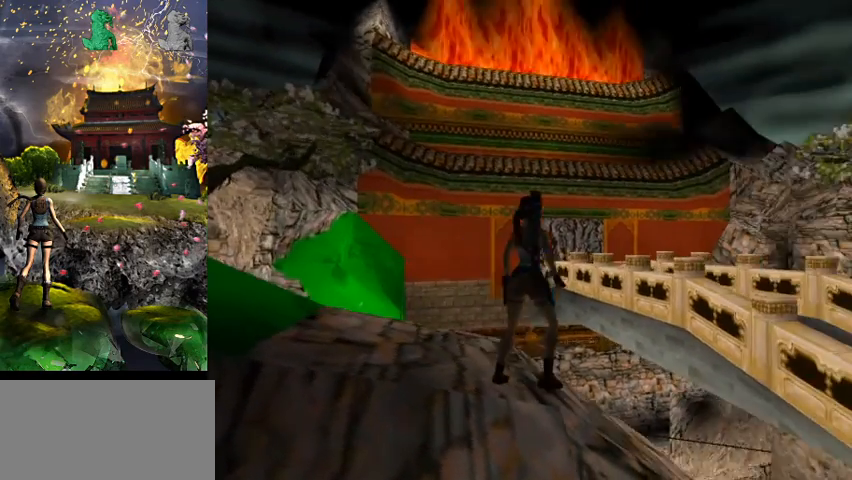
{"keys": ["jump", "right", "w"], "events": [[133, "right", "up"], [133, "w", "up"], [200, "right", "down"], [400, "jump", "down"], [400, "w", "down"]]}
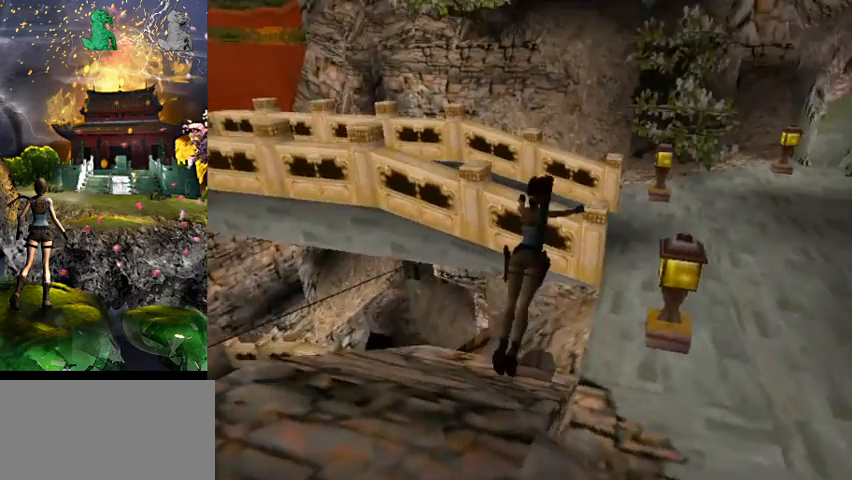
{"keys": ["right", "w"], "events": [[167, "jump", "up"]]}
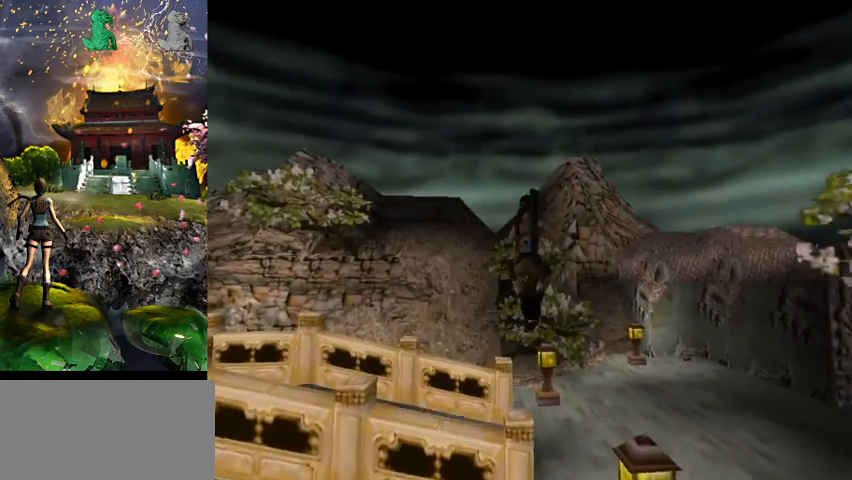
{"keys": ["right", "w"], "events": []}
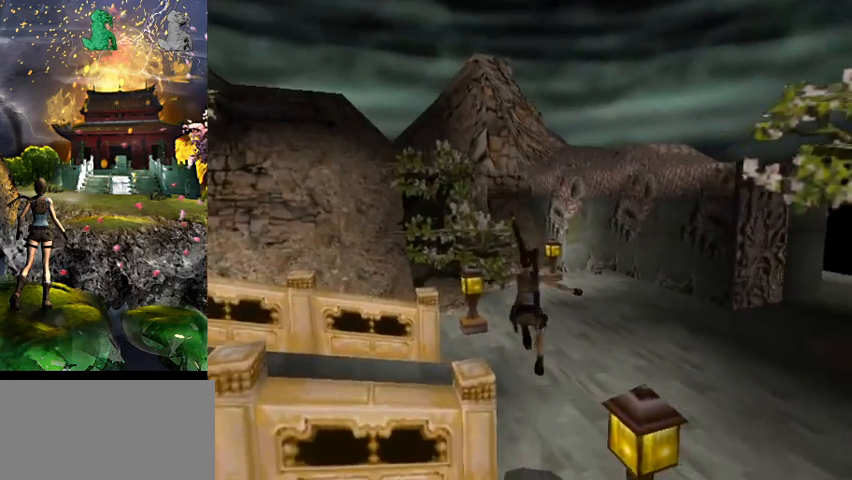
{"keys": ["right", "w"], "events": []}
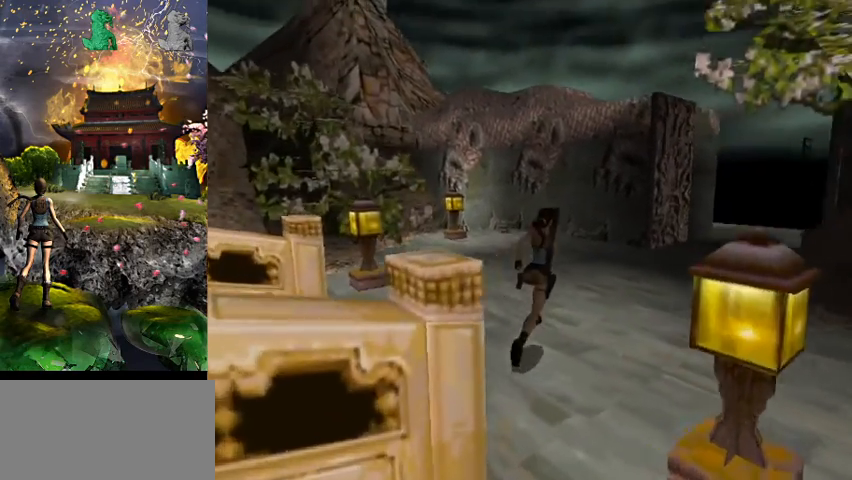
{"keys": ["right", "w"], "events": []}
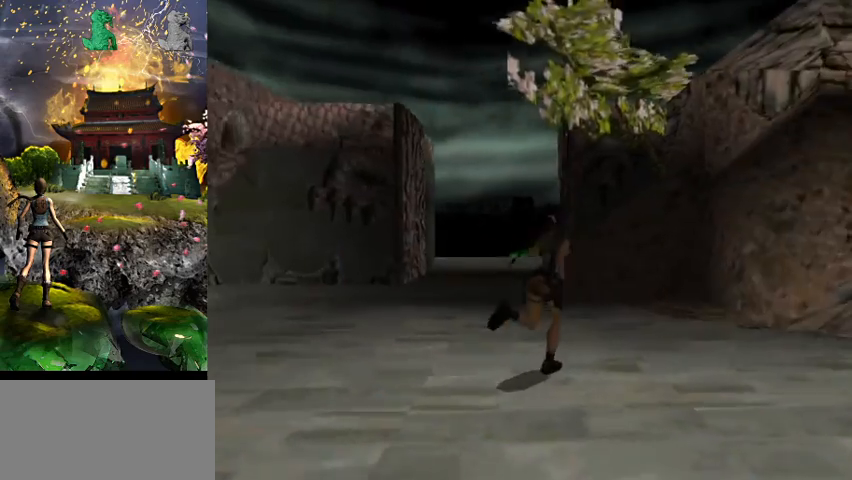
{"keys": ["w"], "events": [[300, "right", "up"]]}
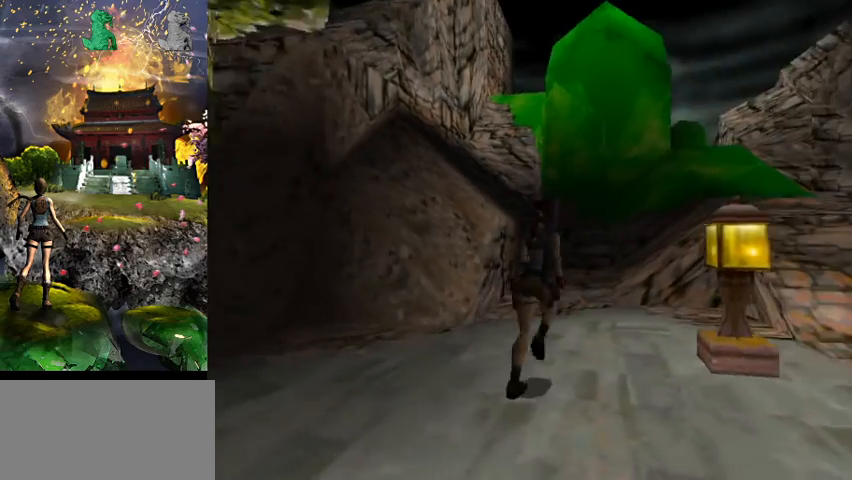
{"keys": ["right", "w"], "events": [[267, "right", "down"]]}
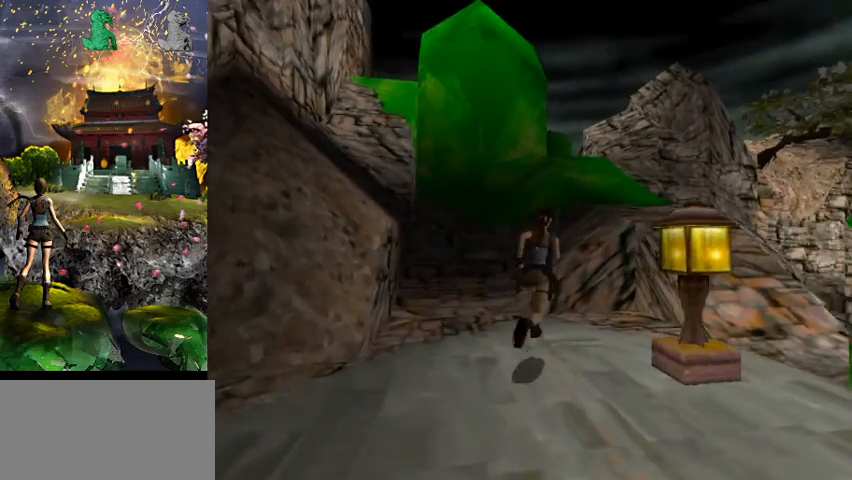
{"keys": ["jump", "w"], "events": [[200, "right", "up"], [400, "jump", "down"]]}
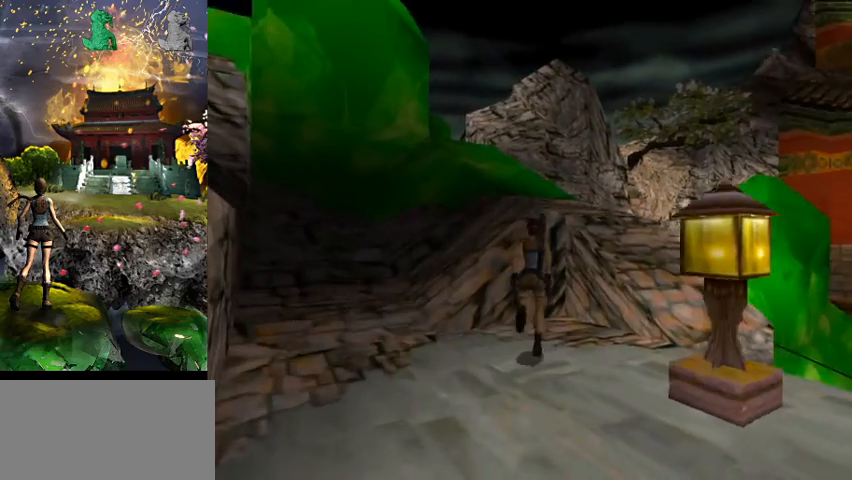
{"keys": ["right"], "events": [[233, "jump", "up"], [233, "right", "down"], [333, "w", "up"]]}
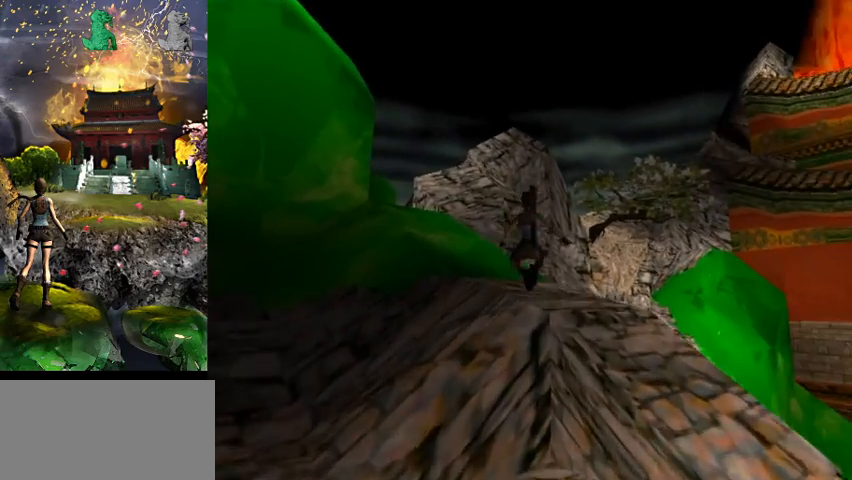
{"keys": ["right", "w"], "events": [[233, "w", "down"]]}
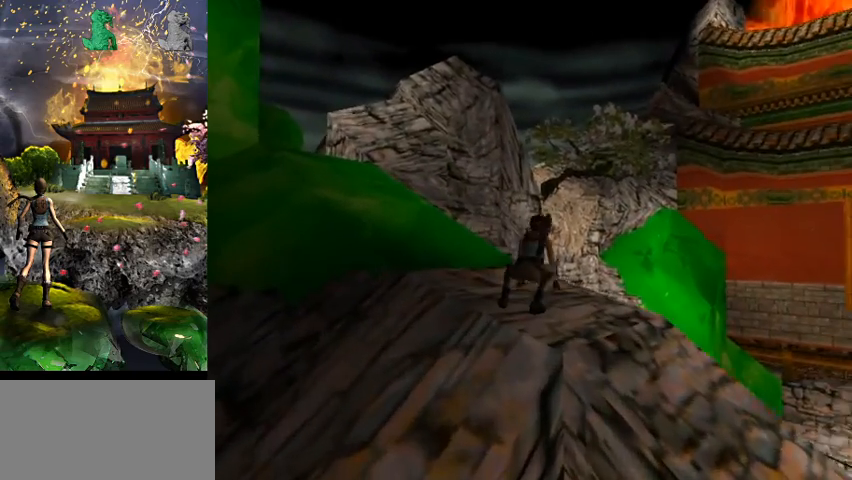
{"keys": ["right"], "events": [[167, "w", "up"], [267, "right", "up"], [467, "right", "down"]]}
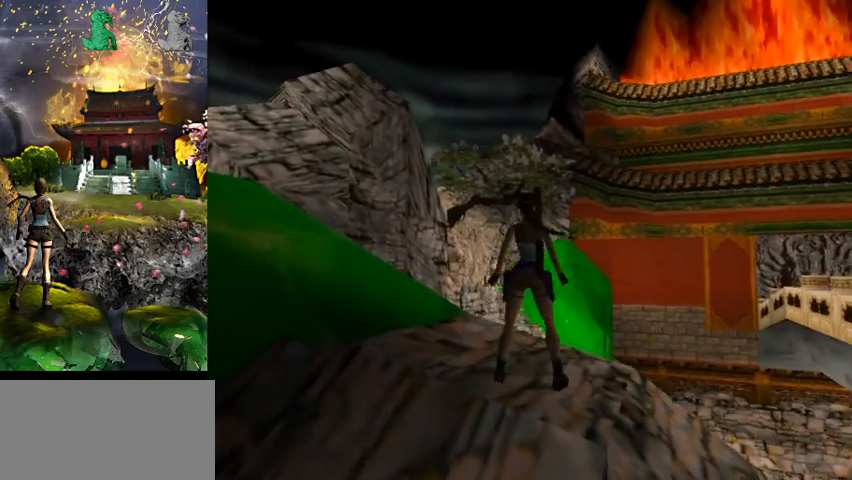
{"keys": ["roll", "w"], "events": [[267, "right", "up"], [300, "w", "down"], [467, "roll", "down"]]}
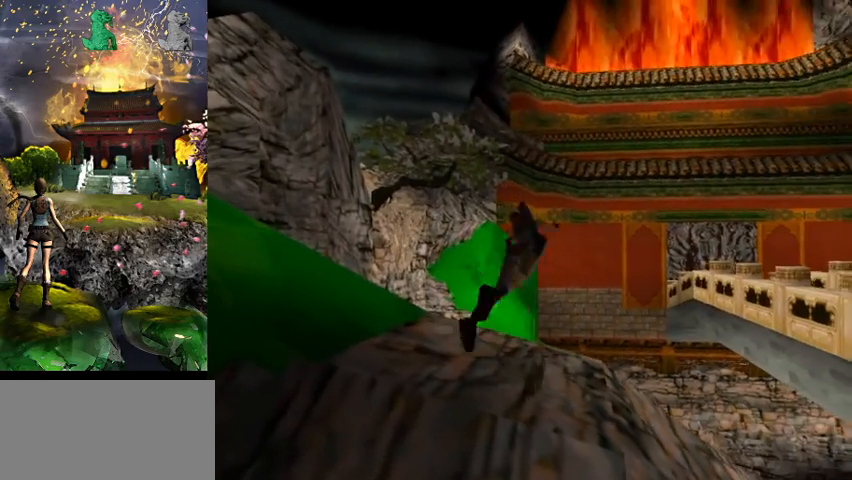
{"keys": [], "events": [[33, "right", "down"], [33, "w", "up"], [100, "right", "up"], [100, "roll", "up"]]}
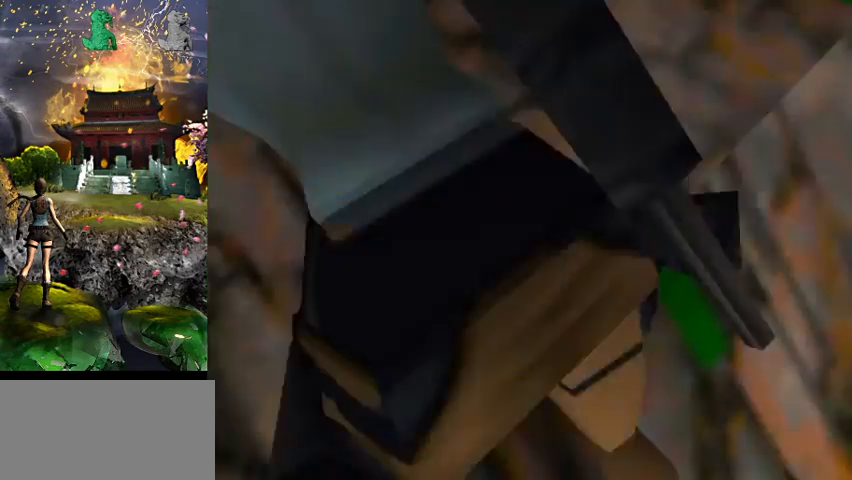
{"keys": [], "events": []}
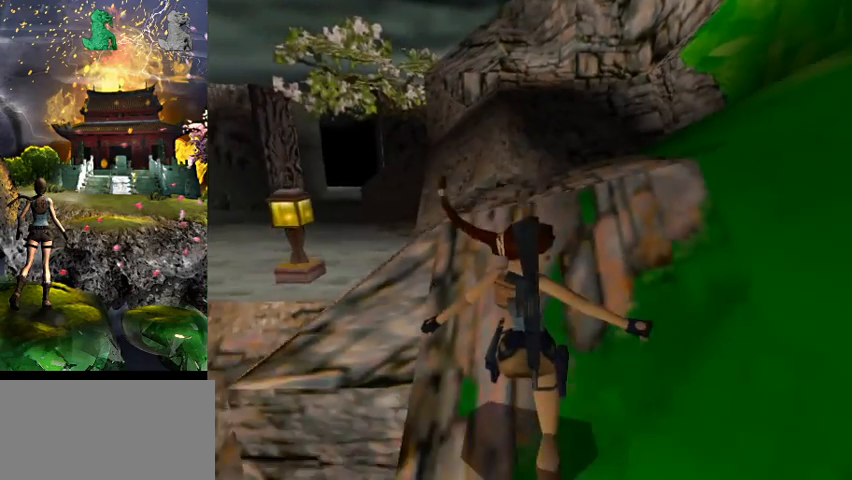
{"keys": ["act"], "events": [[67, "act", "down"]]}
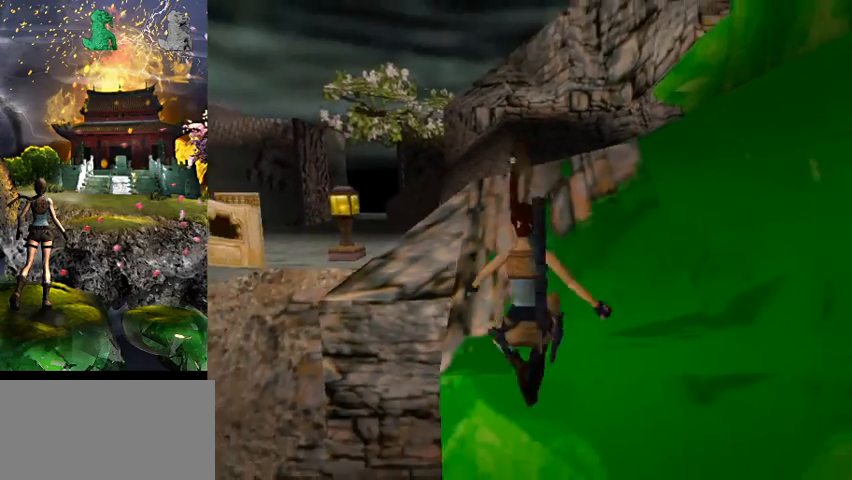
{"keys": ["act"], "events": []}
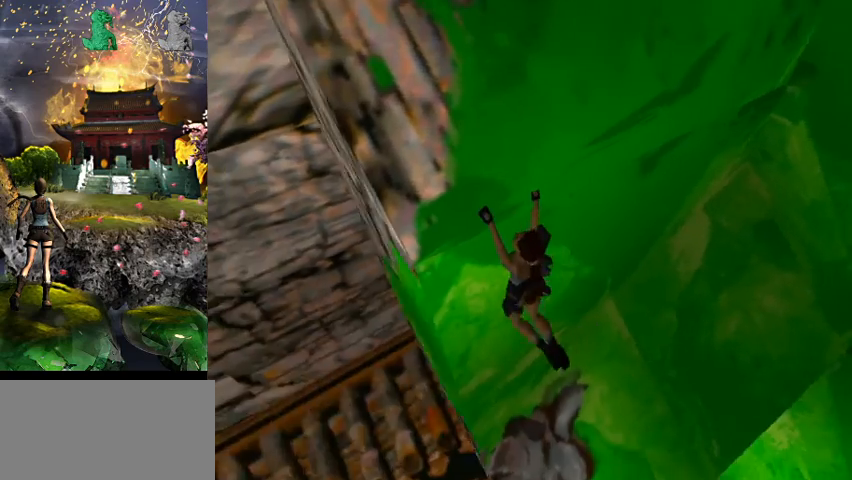
{"keys": ["a", "act"], "events": [[33, "a", "down"]]}
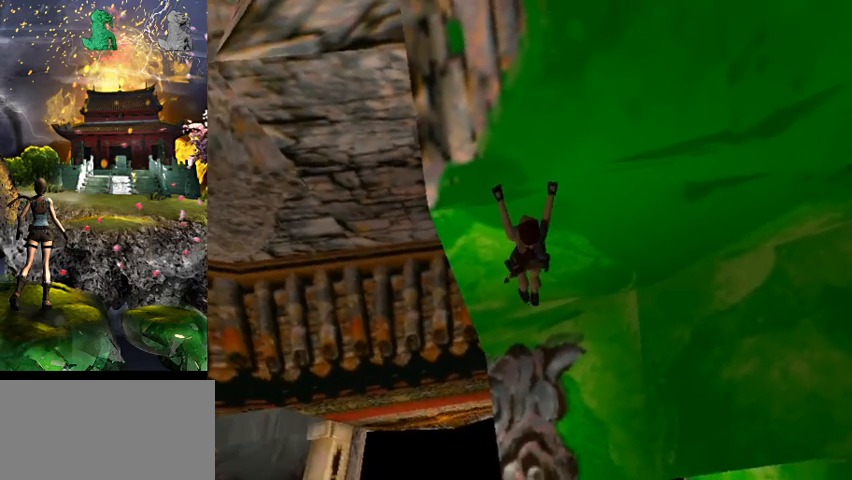
{"keys": ["a", "act"], "events": []}
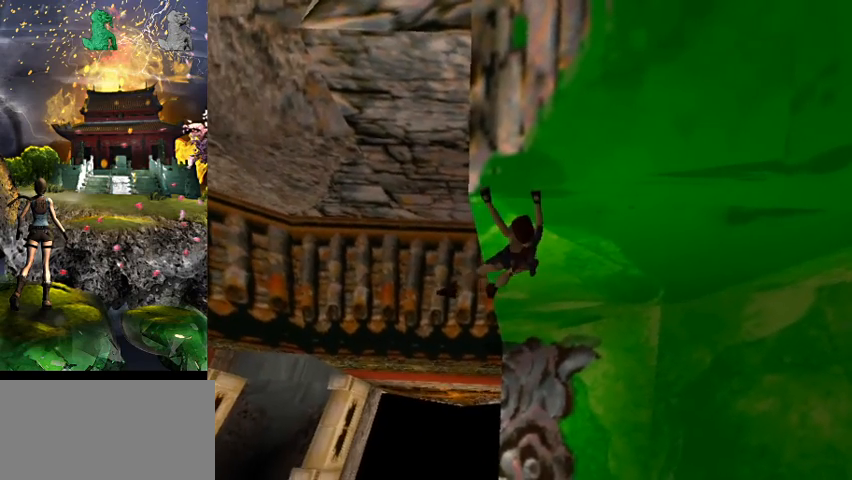
{"keys": ["a", "act"], "events": []}
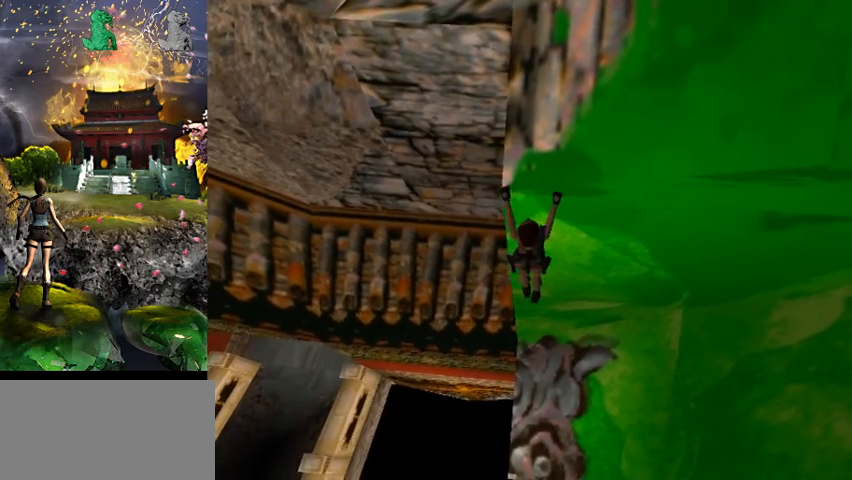
{"keys": ["act"], "events": [[500, "a", "up"]]}
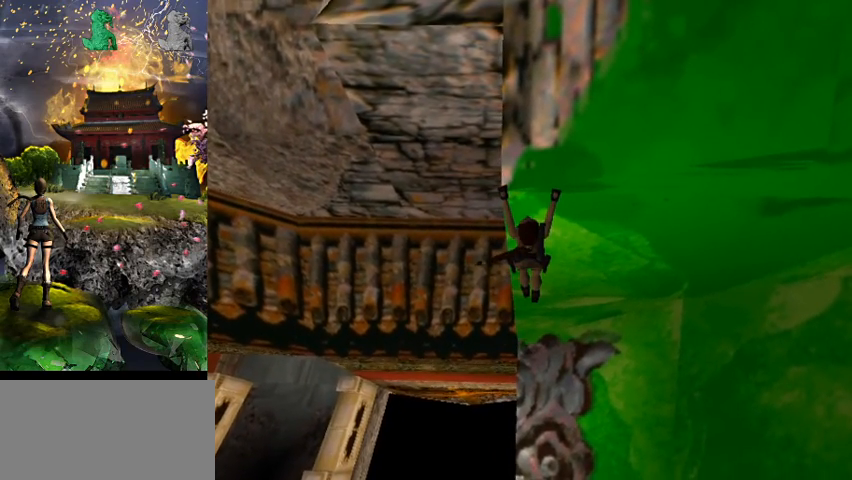
{"keys": ["act"], "events": []}
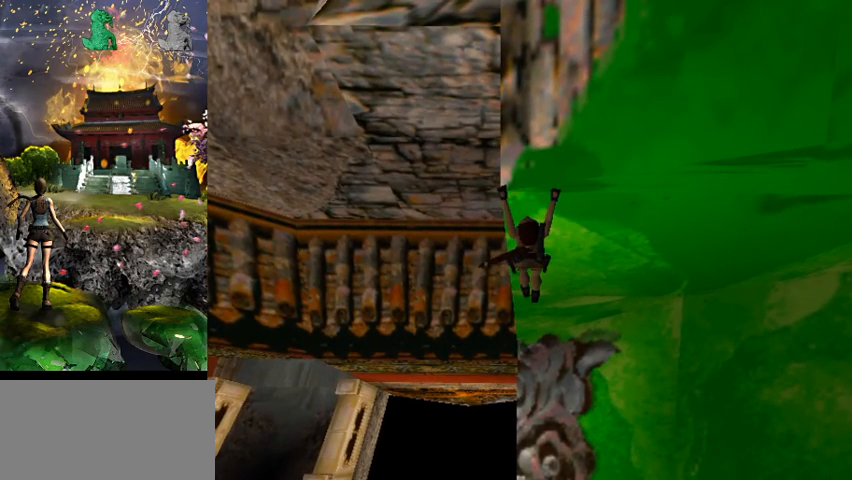
{"keys": ["act"], "events": []}
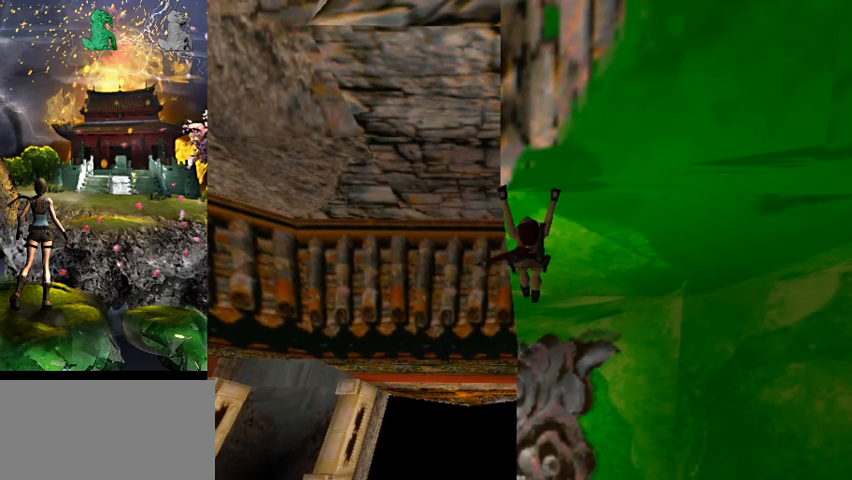
{"keys": ["act"], "events": []}
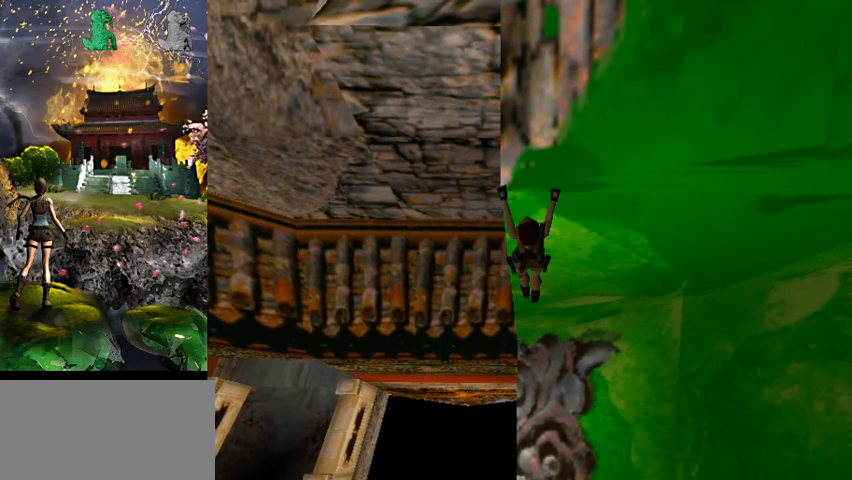
{"keys": ["act"], "events": []}
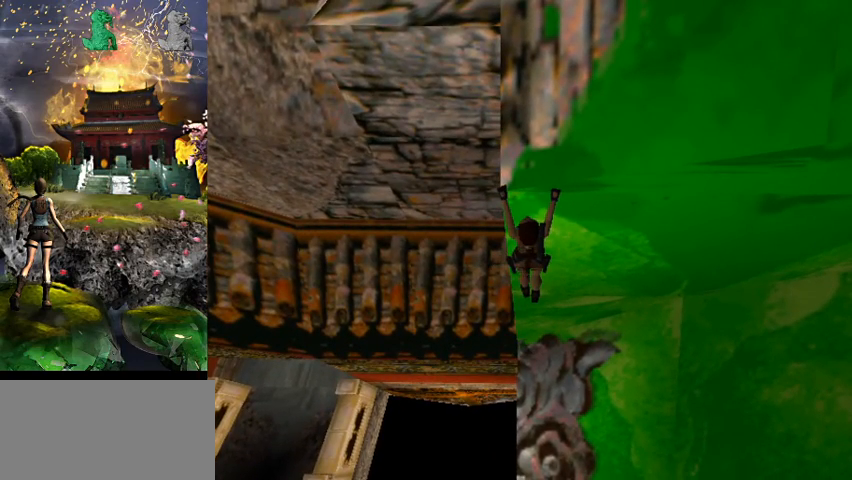
{"keys": [], "events": [[333, "act", "up"]]}
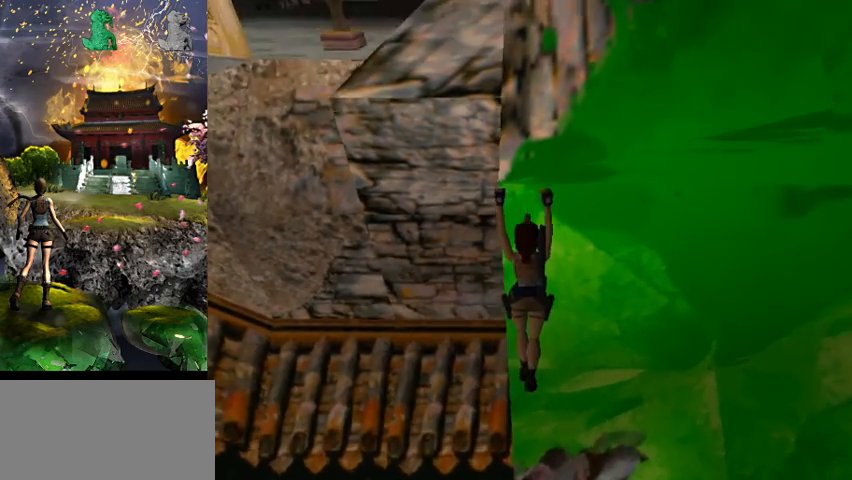
{"keys": ["jump"], "events": [[100, "jump", "down"]]}
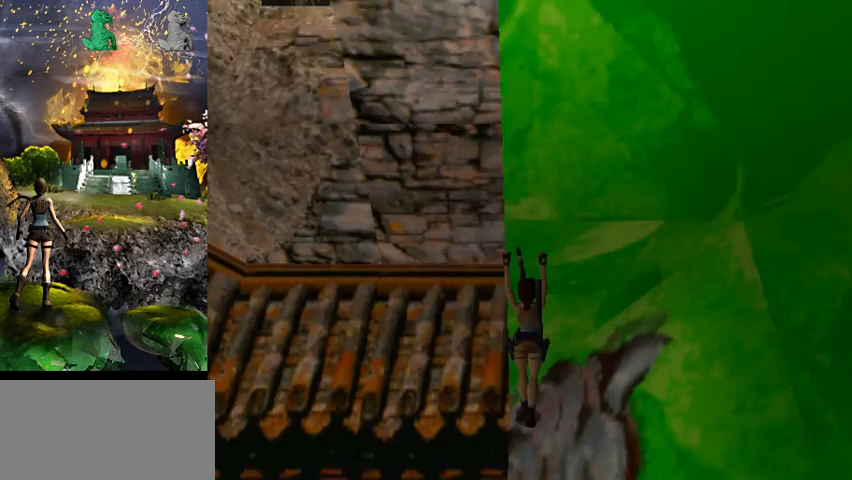
{"keys": [], "events": [[467, "jump", "up"]]}